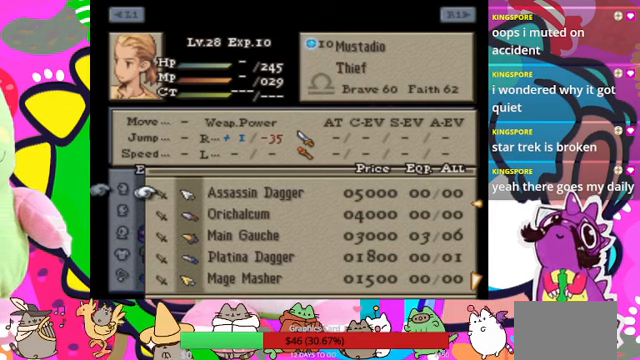
Gameplay with a controller (PlayStation layout); each line is a JSON object with the inputs held at the frame after it. "events" lists button and stick changes between this image and that frame as [ms after this image, input, new state], when the widget could be followed in between. Not read: L3 R3 left_stick right_stick.
{"buttons": [], "events": [[133, "SELECT", "down"], [266, "SELECT", "up"]]}
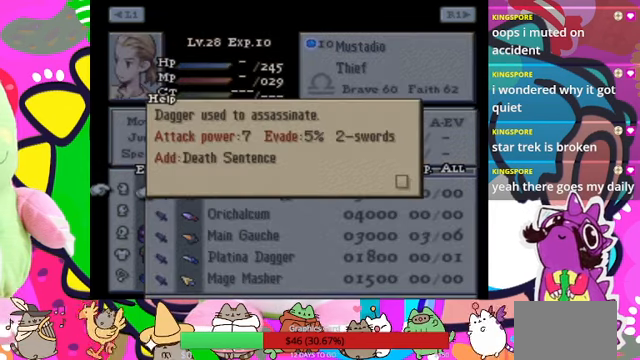
{"buttons": [], "events": []}
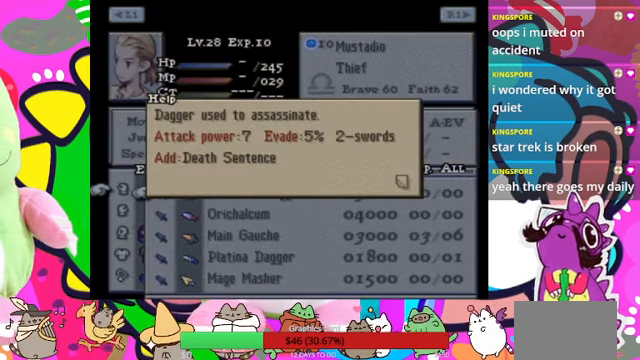
{"buttons": [], "events": []}
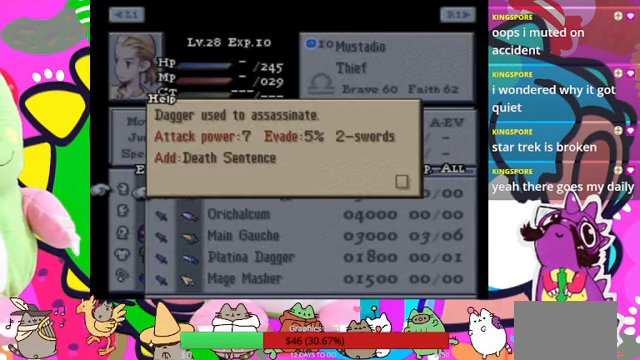
{"buttons": [], "events": [[133, "L1", "down"], [333, "L1", "up"]]}
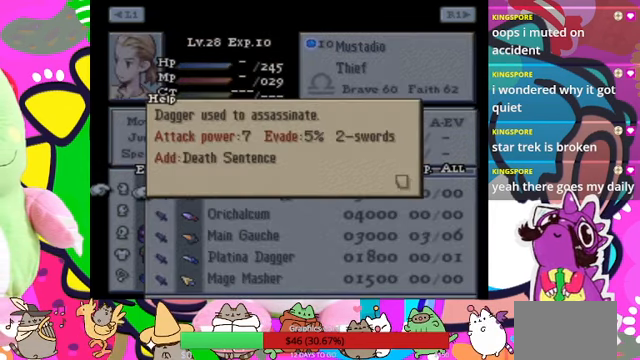
{"buttons": [], "events": [[33, "SELECT", "down"], [166, "SELECT", "up"]]}
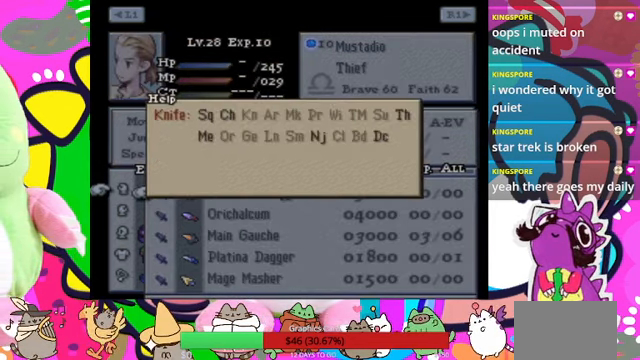
{"buttons": [], "events": [[166, "SELECT", "down"], [333, "SELECT", "up"]]}
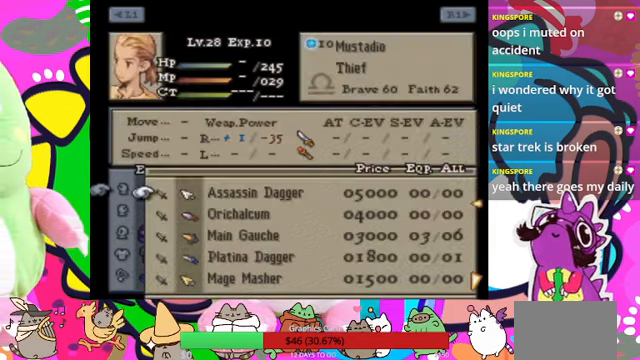
{"buttons": [], "events": [[100, "DPAD_DOWN", "down"], [234, "DPAD_DOWN", "up"], [300, "DPAD_DOWN", "down"], [434, "DPAD_DOWN", "up"]]}
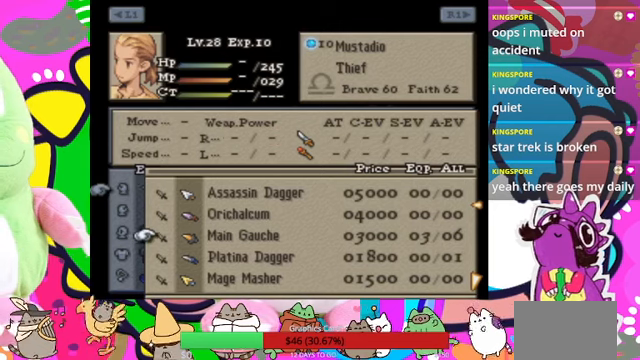
{"buttons": [], "events": [[200, "SELECT", "down"], [400, "SELECT", "up"]]}
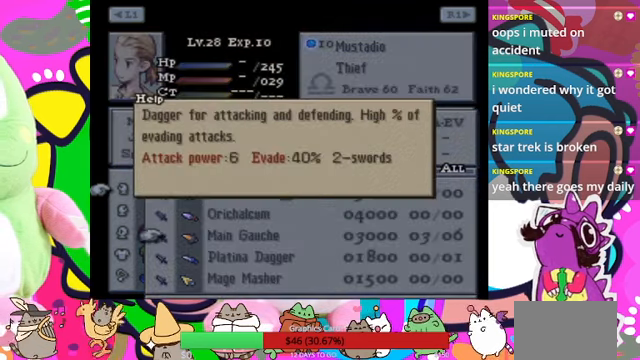
{"buttons": [], "events": []}
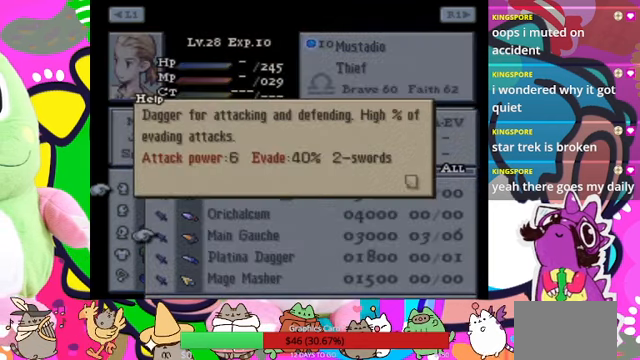
{"buttons": [], "events": []}
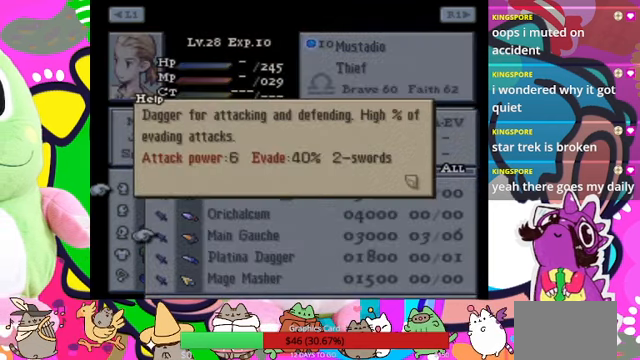
{"buttons": [], "events": []}
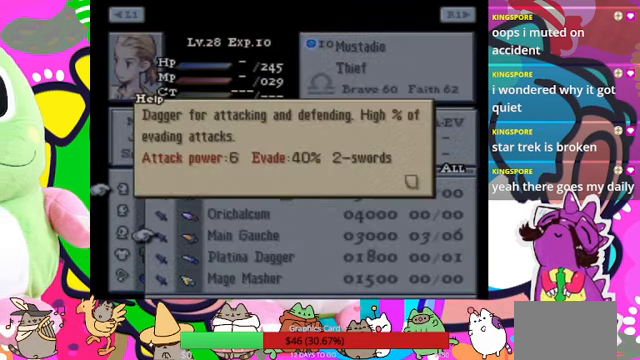
{"buttons": [], "events": []}
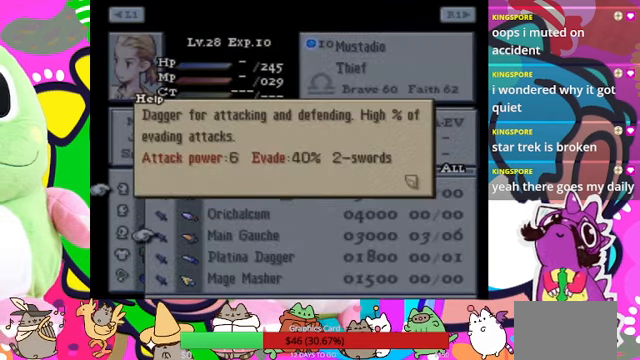
{"buttons": [], "events": []}
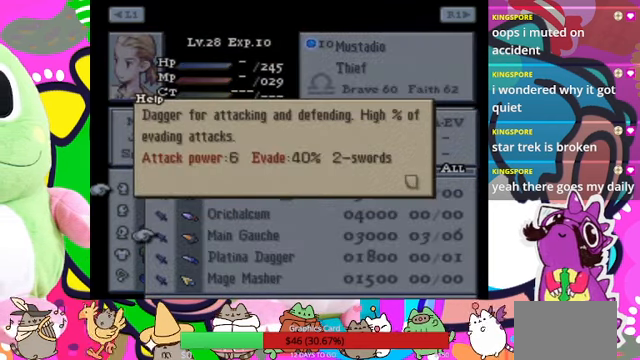
{"buttons": [], "events": [[134, "SELECT", "down"], [334, "SELECT", "up"]]}
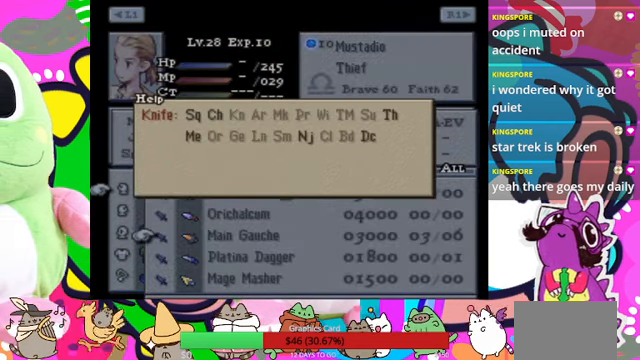
{"buttons": ["SELECT"], "events": [[400, "SELECT", "down"]]}
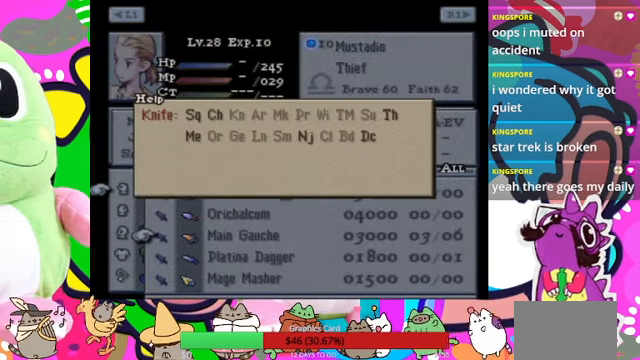
{"buttons": ["DPAD_UP"], "events": [[67, "SELECT", "up"], [434, "DPAD_UP", "down"]]}
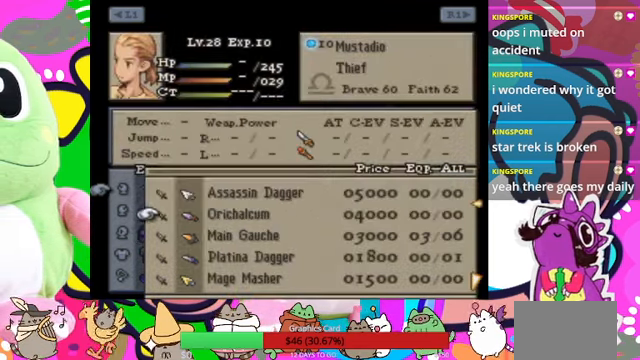
{"buttons": [], "events": [[67, "DPAD_UP", "up"]]}
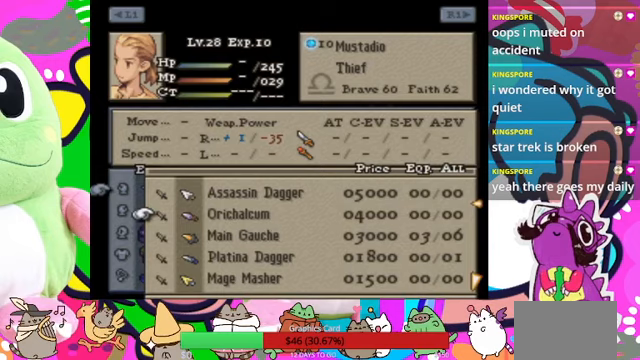
{"buttons": [], "events": [[100, "SELECT", "down"], [233, "SELECT", "up"]]}
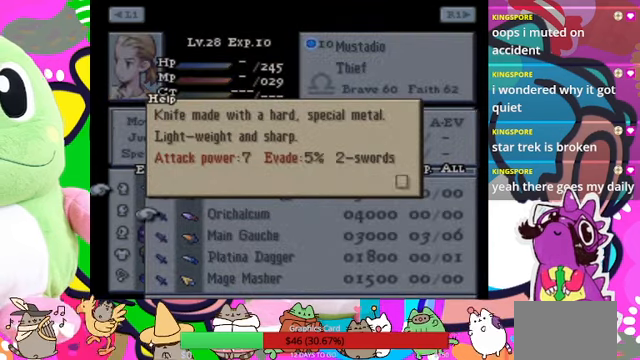
{"buttons": ["SELECT"], "events": [[500, "SELECT", "down"]]}
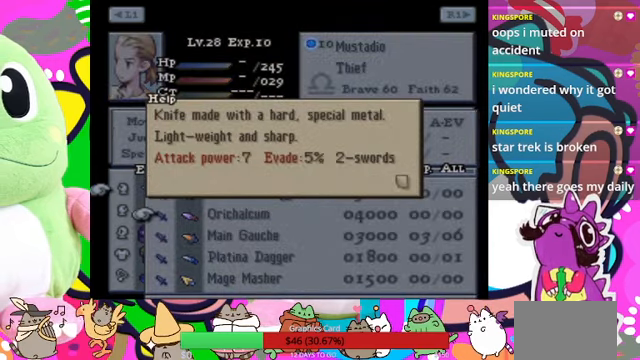
{"buttons": [], "events": [[167, "SELECT", "up"]]}
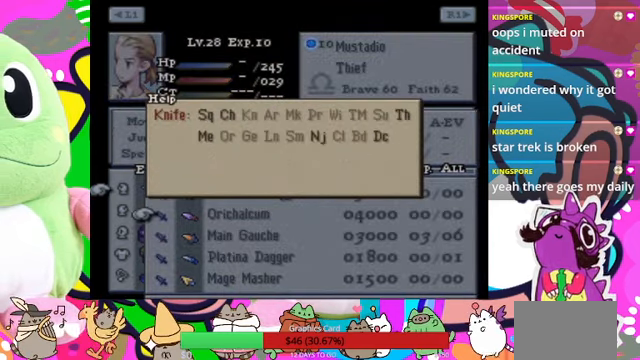
{"buttons": [], "events": [[33, "SELECT", "down"], [233, "SELECT", "up"]]}
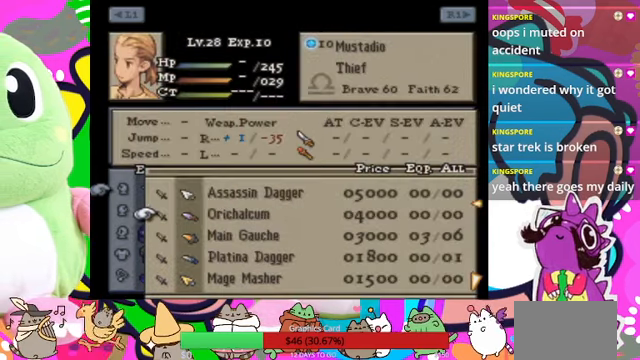
{"buttons": [], "events": [[167, "DPAD_DOWN", "down"], [300, "DPAD_DOWN", "up"]]}
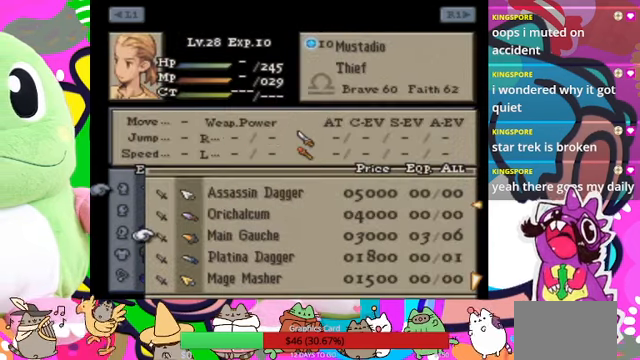
{"buttons": [], "events": []}
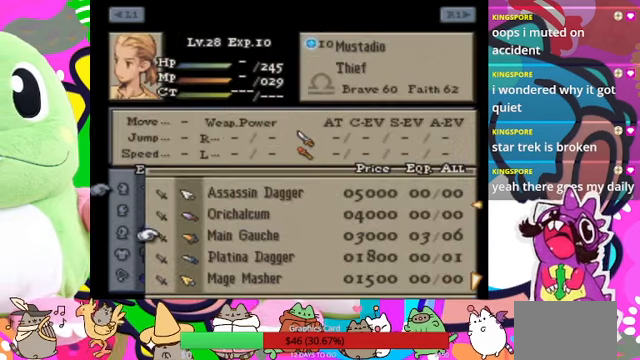
{"buttons": [], "events": [[167, "SELECT", "down"], [333, "SELECT", "up"]]}
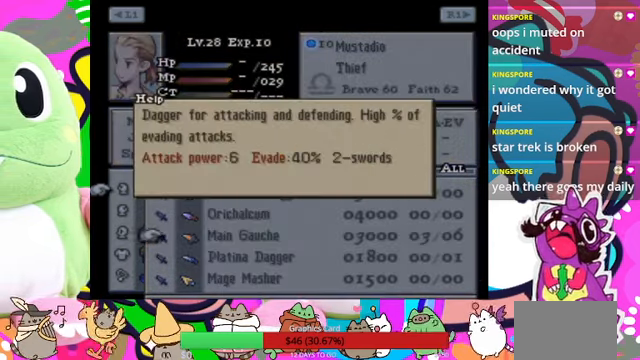
{"buttons": ["SELECT"], "events": [[433, "SELECT", "down"]]}
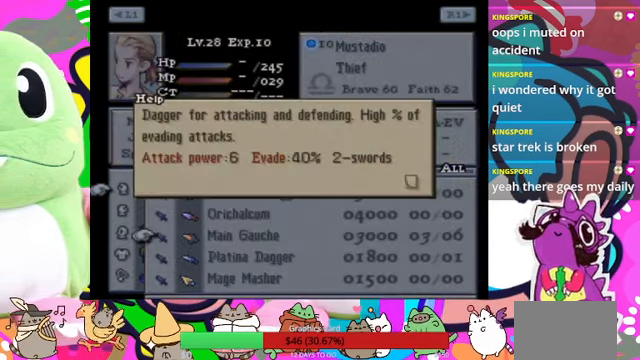
{"buttons": [], "events": [[100, "SELECT", "up"]]}
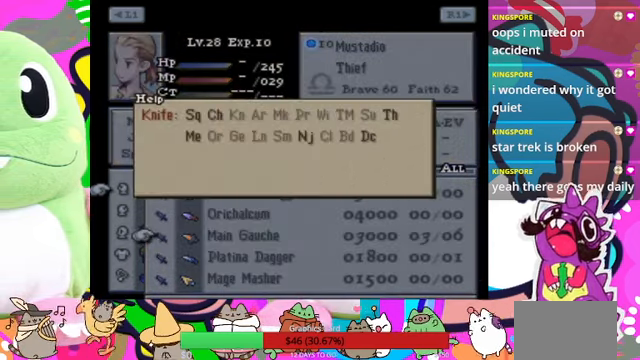
{"buttons": [], "events": [[67, "SELECT", "down"], [200, "SELECT", "up"]]}
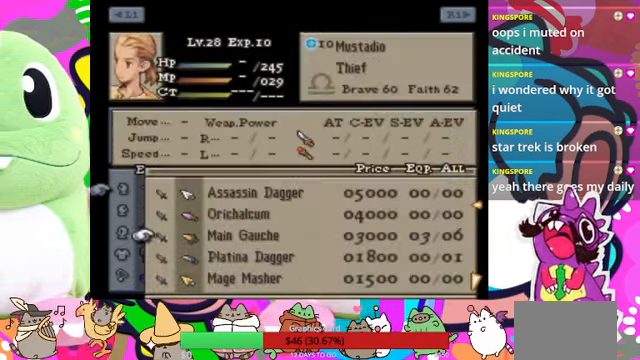
{"buttons": [], "events": [[400, "DPAD_DOWN", "down"], [500, "DPAD_DOWN", "up"]]}
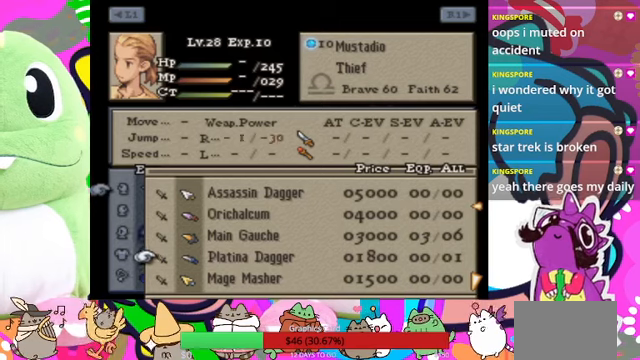
{"buttons": [], "events": [[166, "DPAD_UP", "down"], [300, "DPAD_UP", "up"]]}
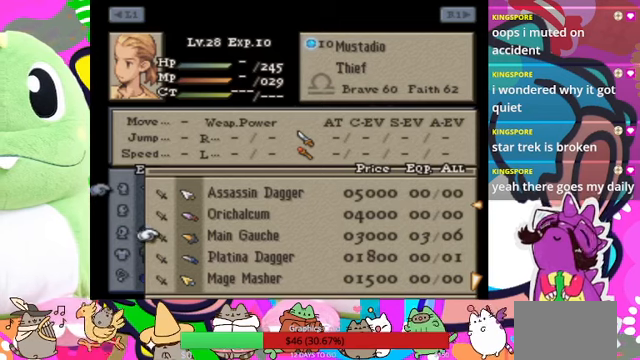
{"buttons": [], "events": []}
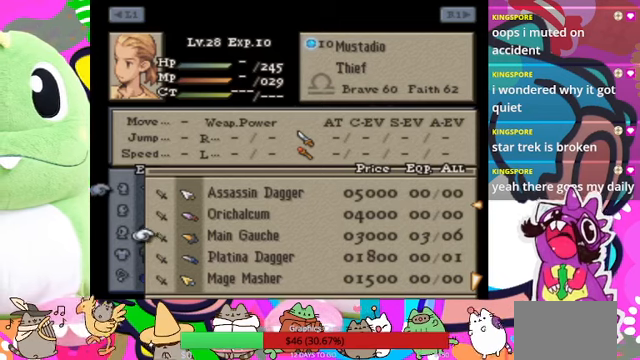
{"buttons": [], "events": [[200, "SELECT", "down"], [333, "SELECT", "up"]]}